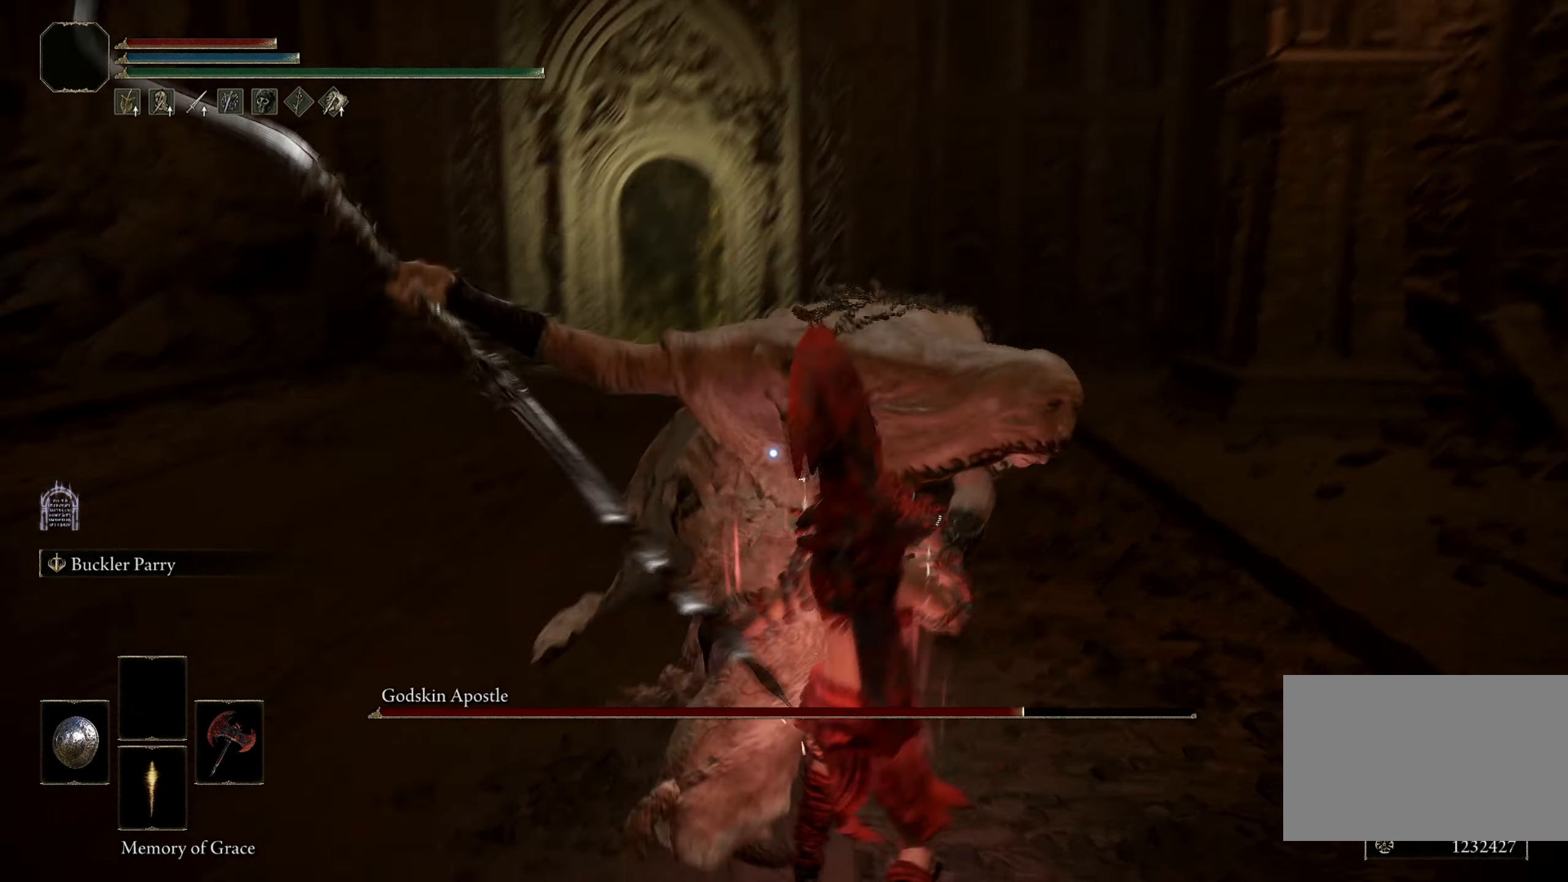
Gameplay with keyboard and mouse; each line is a JSON object with the keys and mouse buttons held at the frame after it. "events" lists presses ("down") and releases ("up") of "1", "2", "3", "4", "5", "a", "alt", "b", "c", "ctrl", "d", "e", "f", "g", "q", "r", "s", "shift", "space", "t", "tab", "tilde", "v", "w", "x", "z", "mouse_left", "mouse_wheel", "mouse_right", "mouse_mb4" and "mouse_mb5" between this image and that frame as [ms after this image, input, new state], when the widget could be followed in between. "mouse_left", "mouse_wheel", "mouse_right", "mouse_mb4", "mouse_mb5" = the "left", "wheel", "right", "mb4", "mb5" buttons of the "mouse" list. No other keys are recorded. "wheel" means that the mouse wheel is clicked or scrolled. Mouse movement is not recorded.
{"keys": ["shift"], "mouse": [], "events": [[34, "mouse_right", "up"], [267, "s", "up"]]}
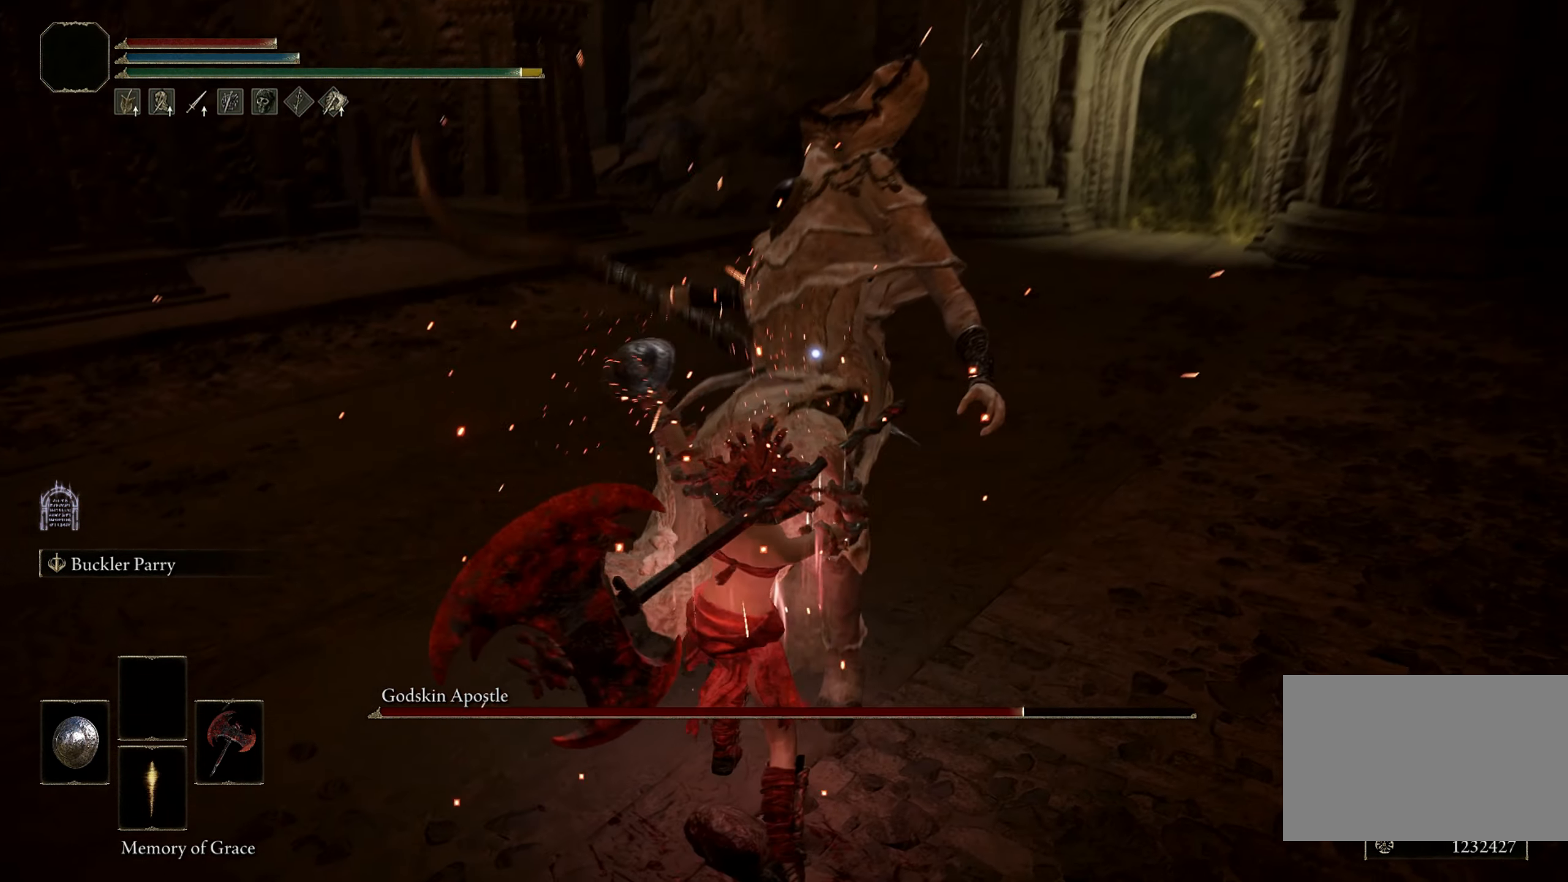
{"keys": ["w"], "mouse": ["left"], "events": [[84, "shift", "up"], [84, "w", "down"], [467, "mouse_left", "down"]]}
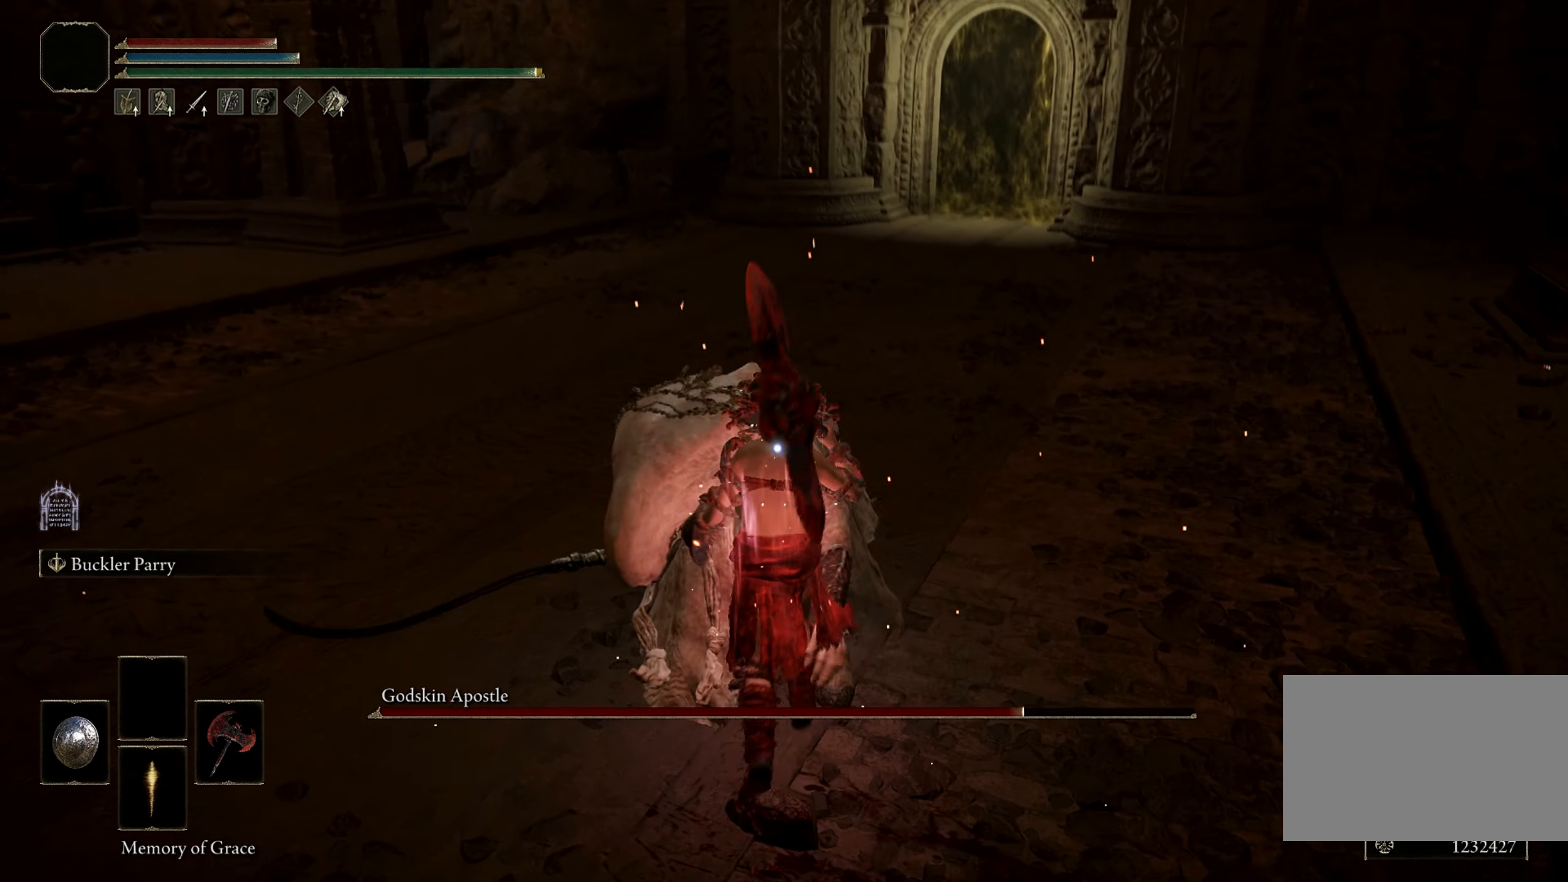
{"keys": [], "mouse": [], "events": [[67, "w", "up"], [117, "mouse_left", "up"]]}
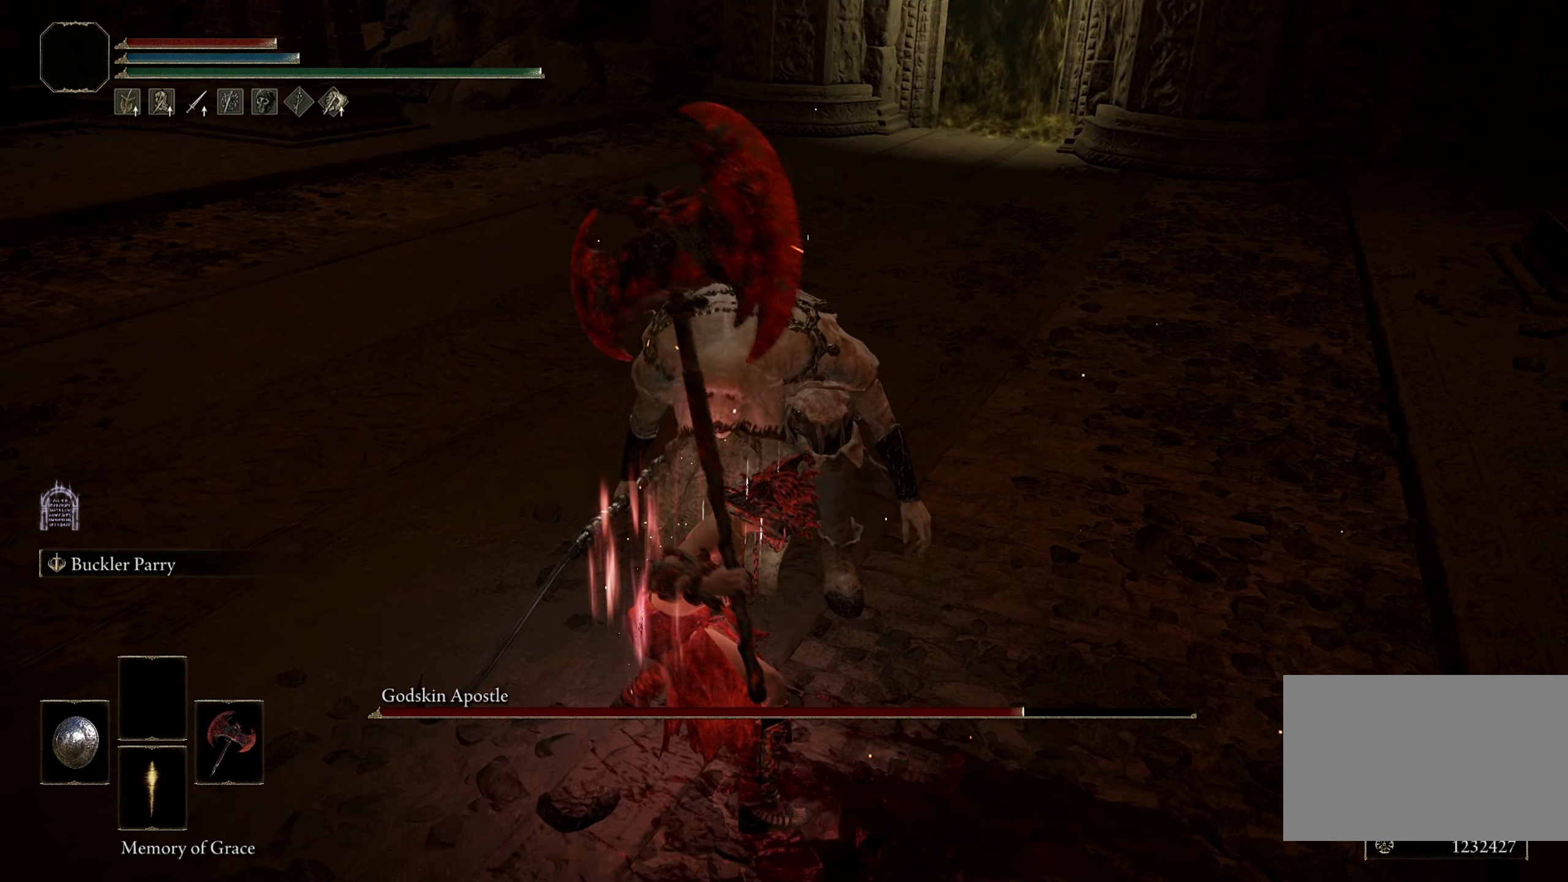
{"keys": [], "mouse": [], "events": []}
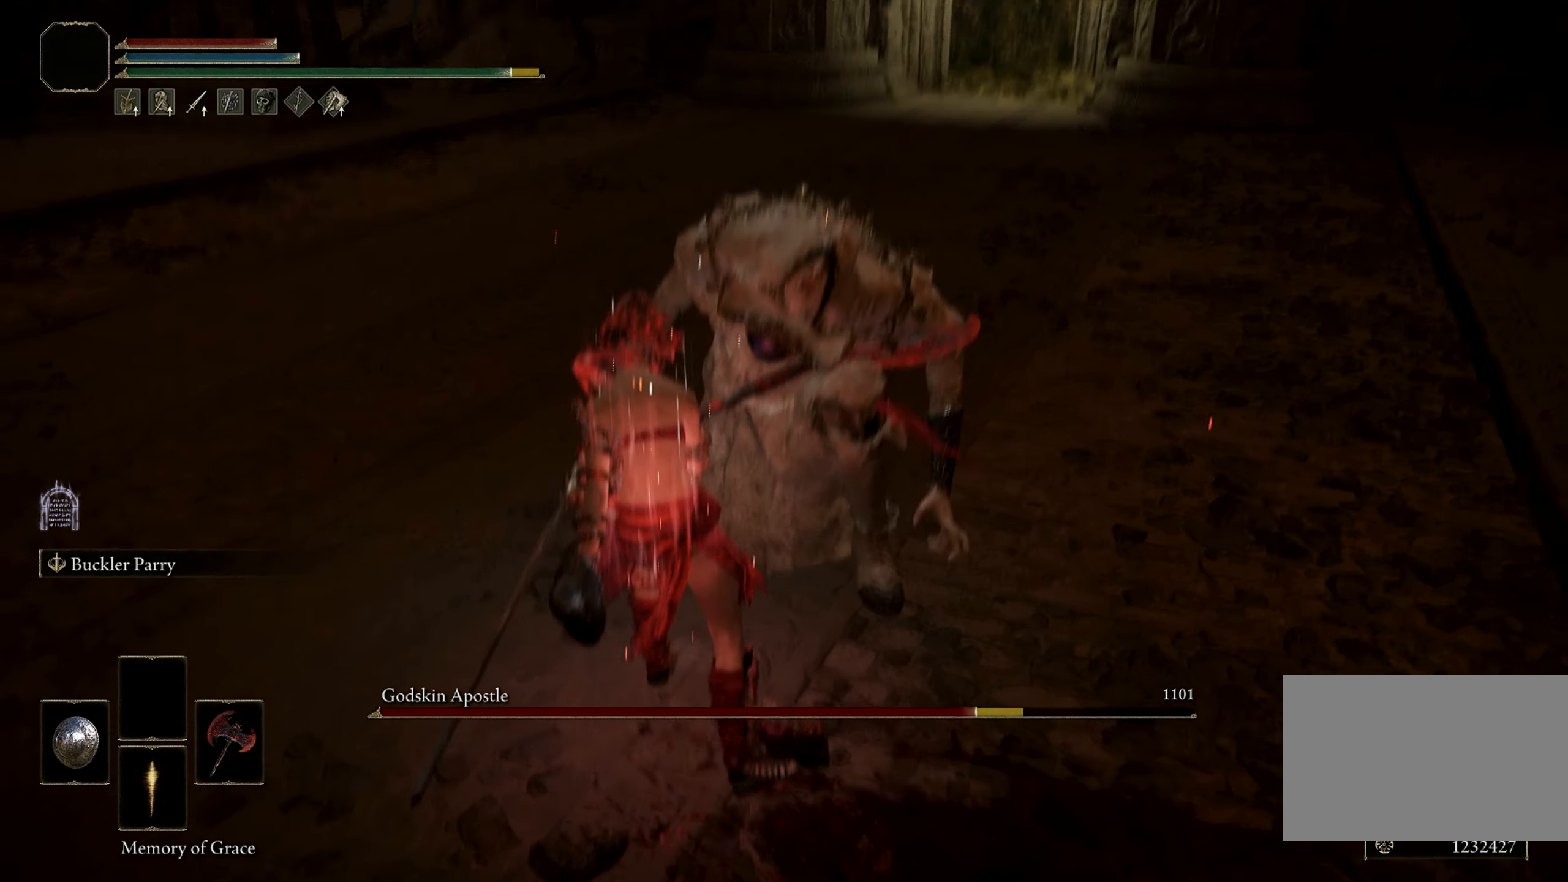
{"keys": [], "mouse": [], "events": []}
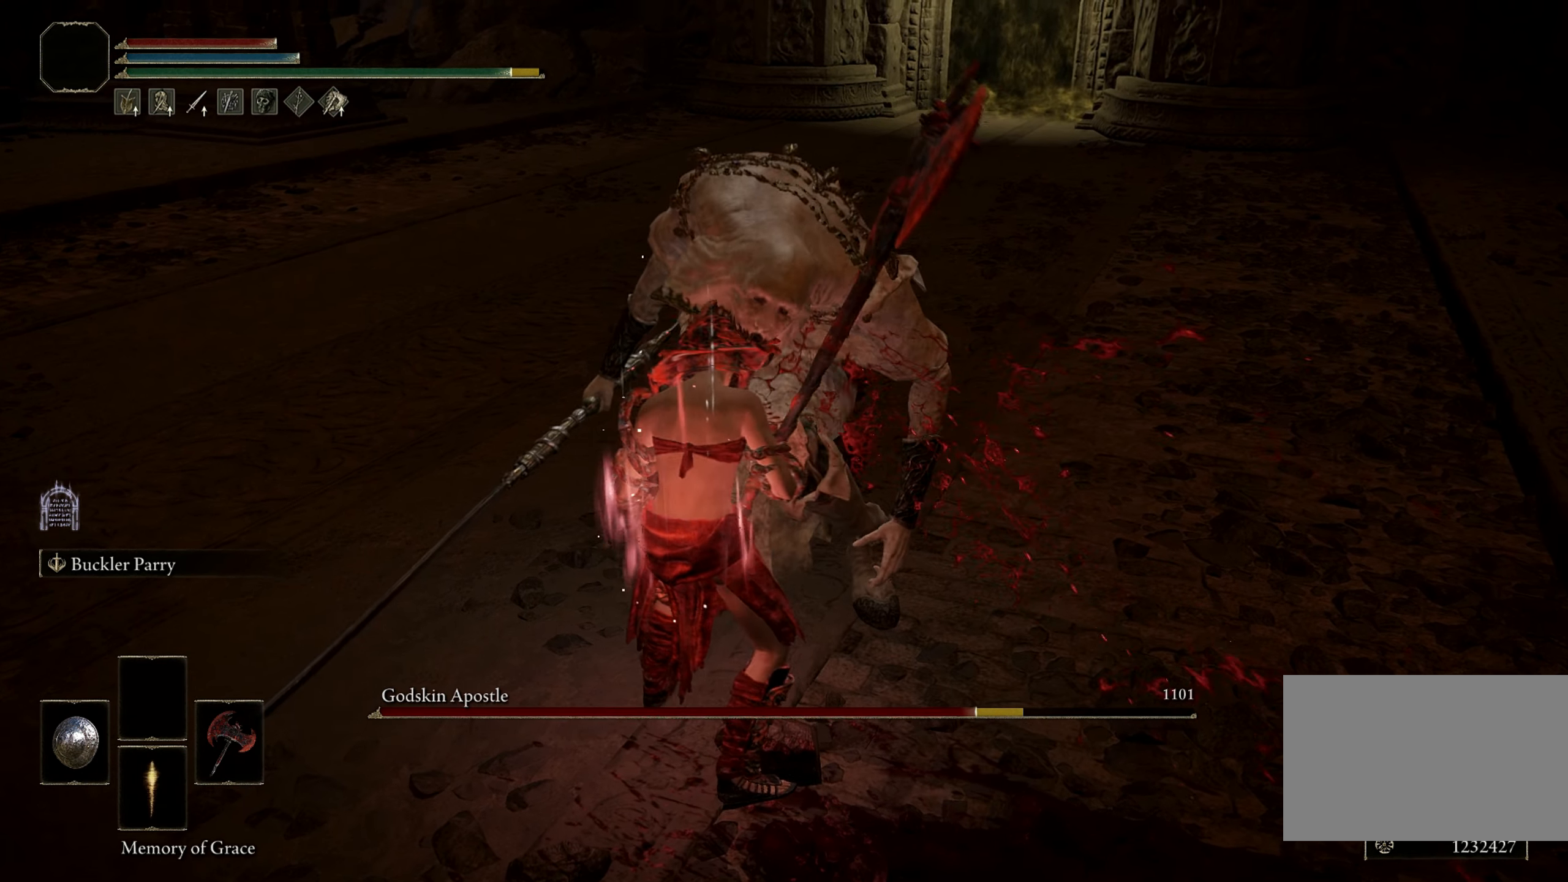
{"keys": [], "mouse": [], "events": []}
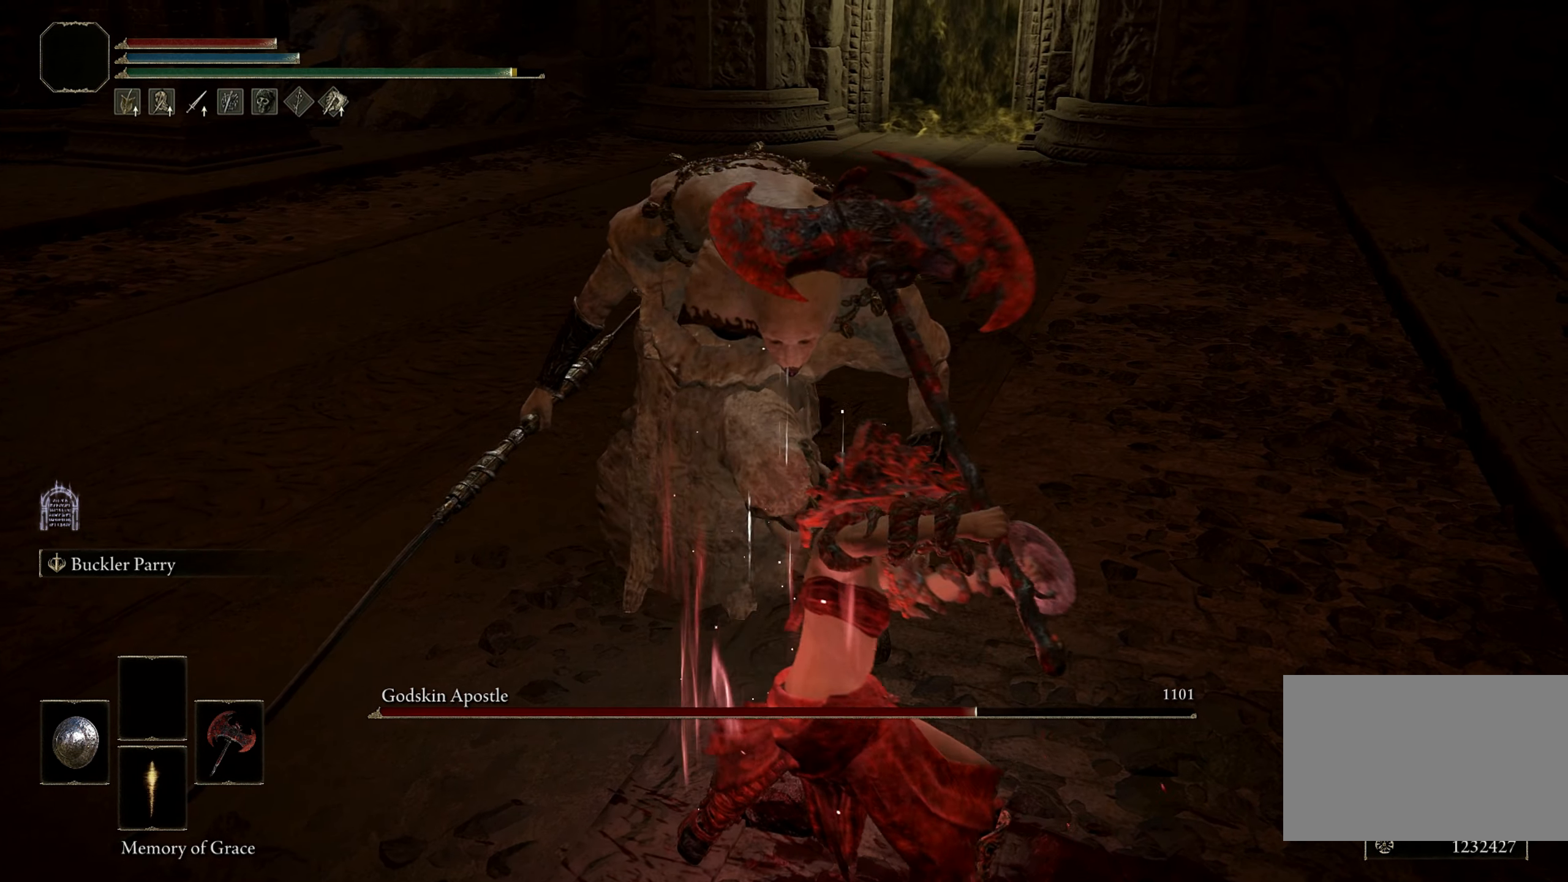
{"keys": [], "mouse": [], "events": []}
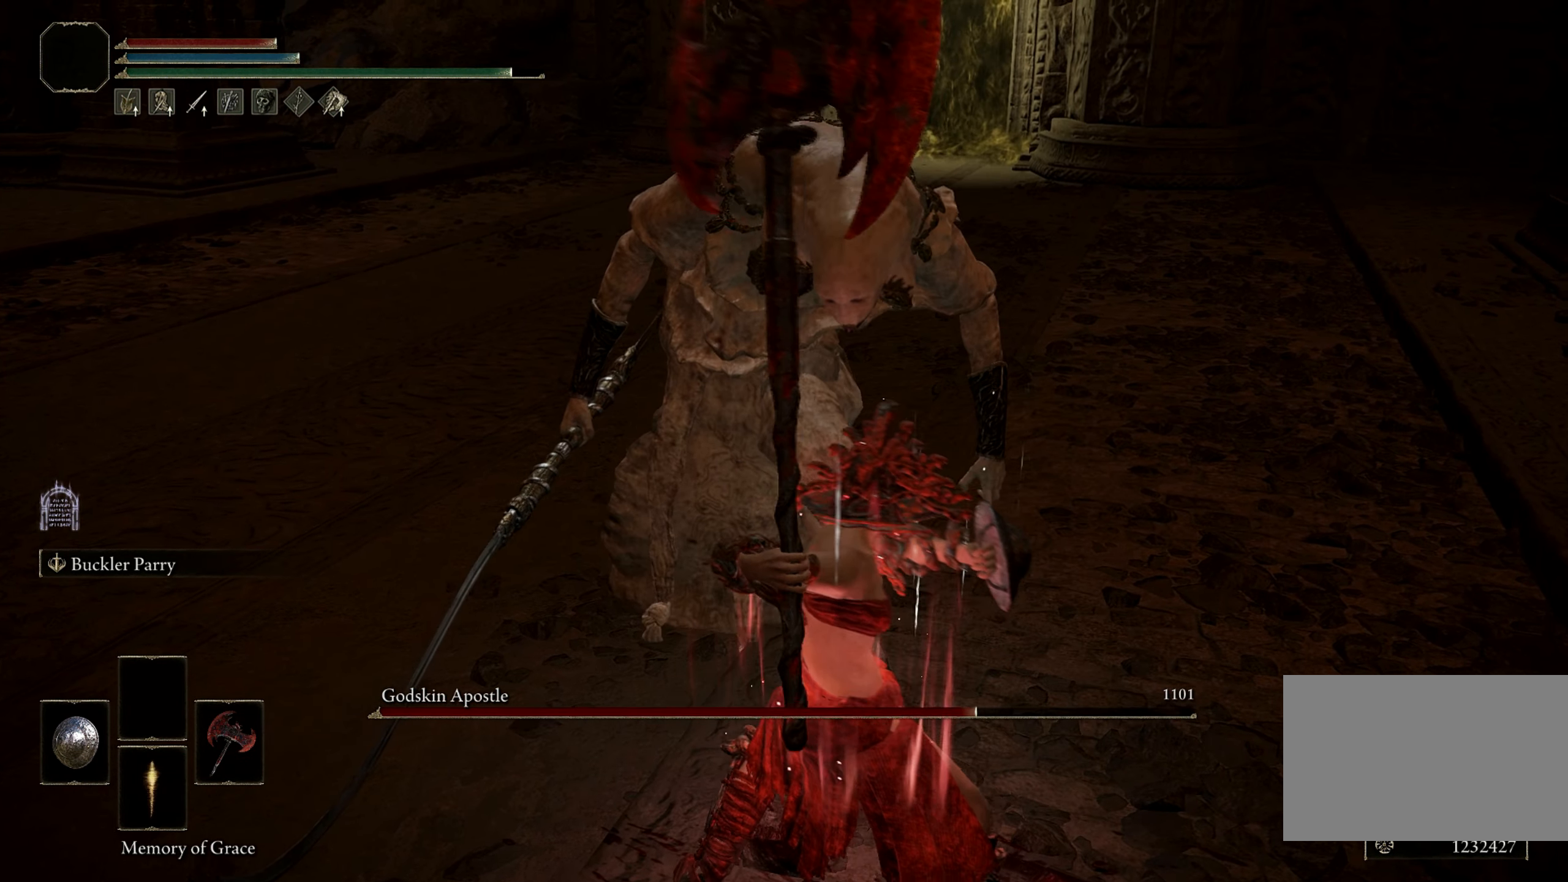
{"keys": [], "mouse": [], "events": []}
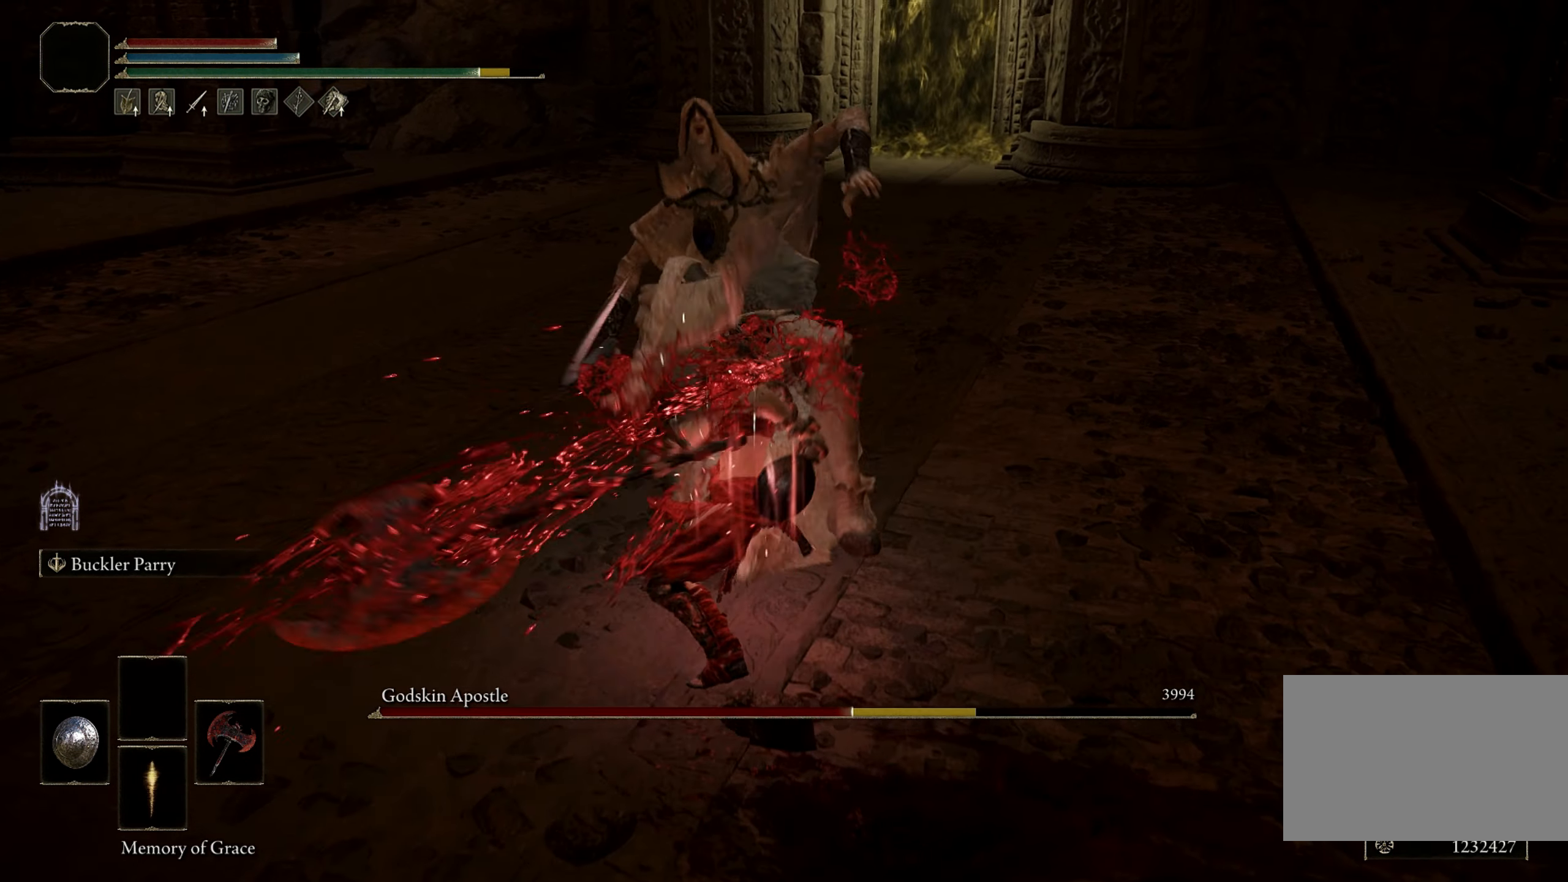
{"keys": [], "mouse": [], "events": []}
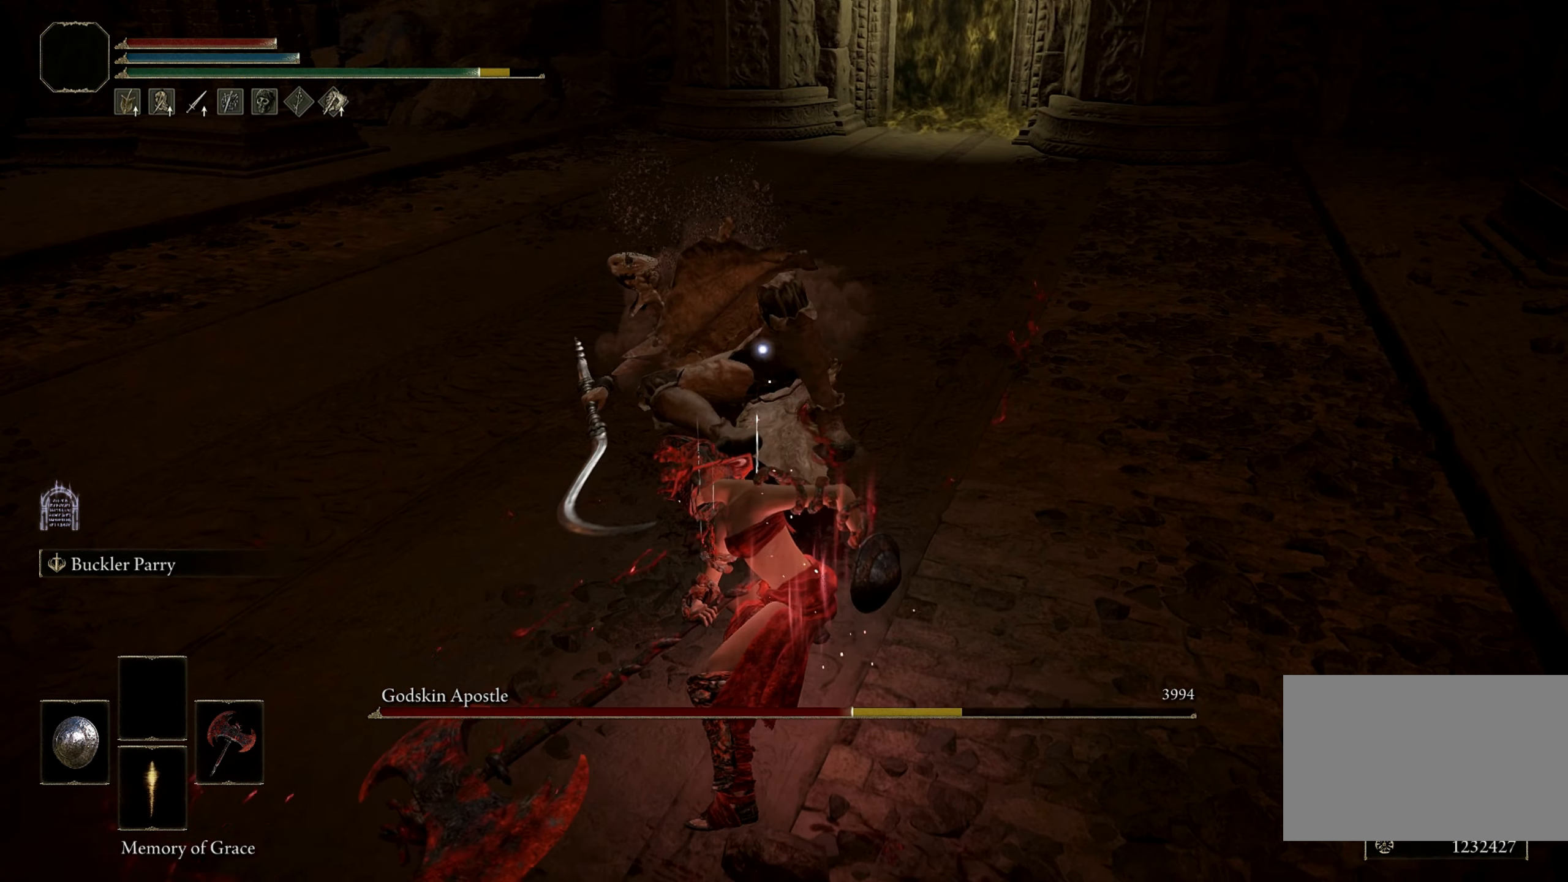
{"keys": [], "mouse": [], "events": []}
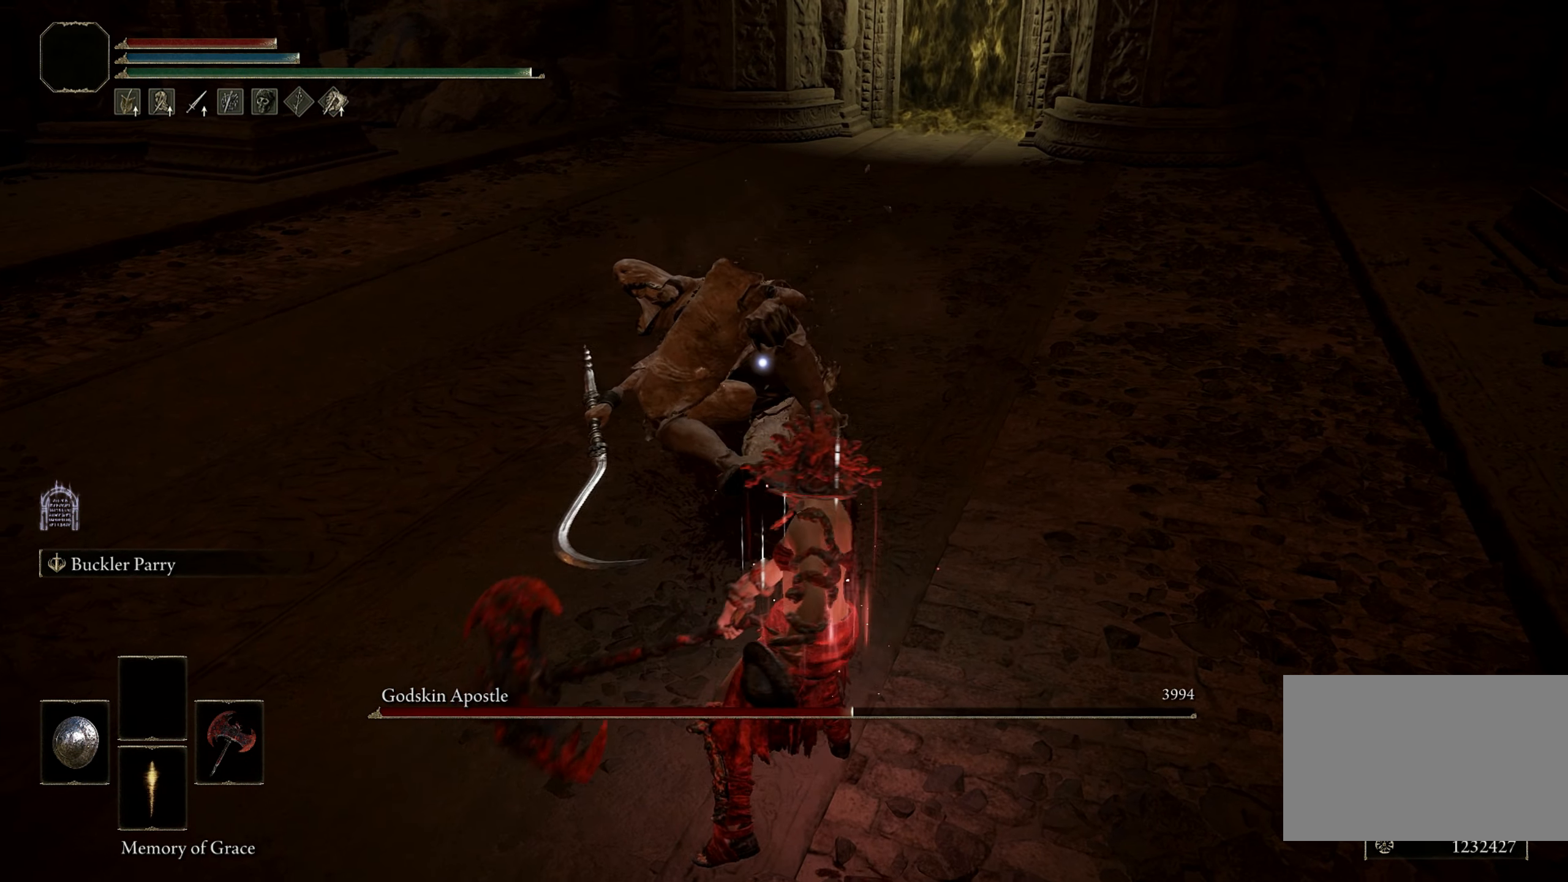
{"keys": ["w"], "mouse": [], "events": [[383, "w", "down"]]}
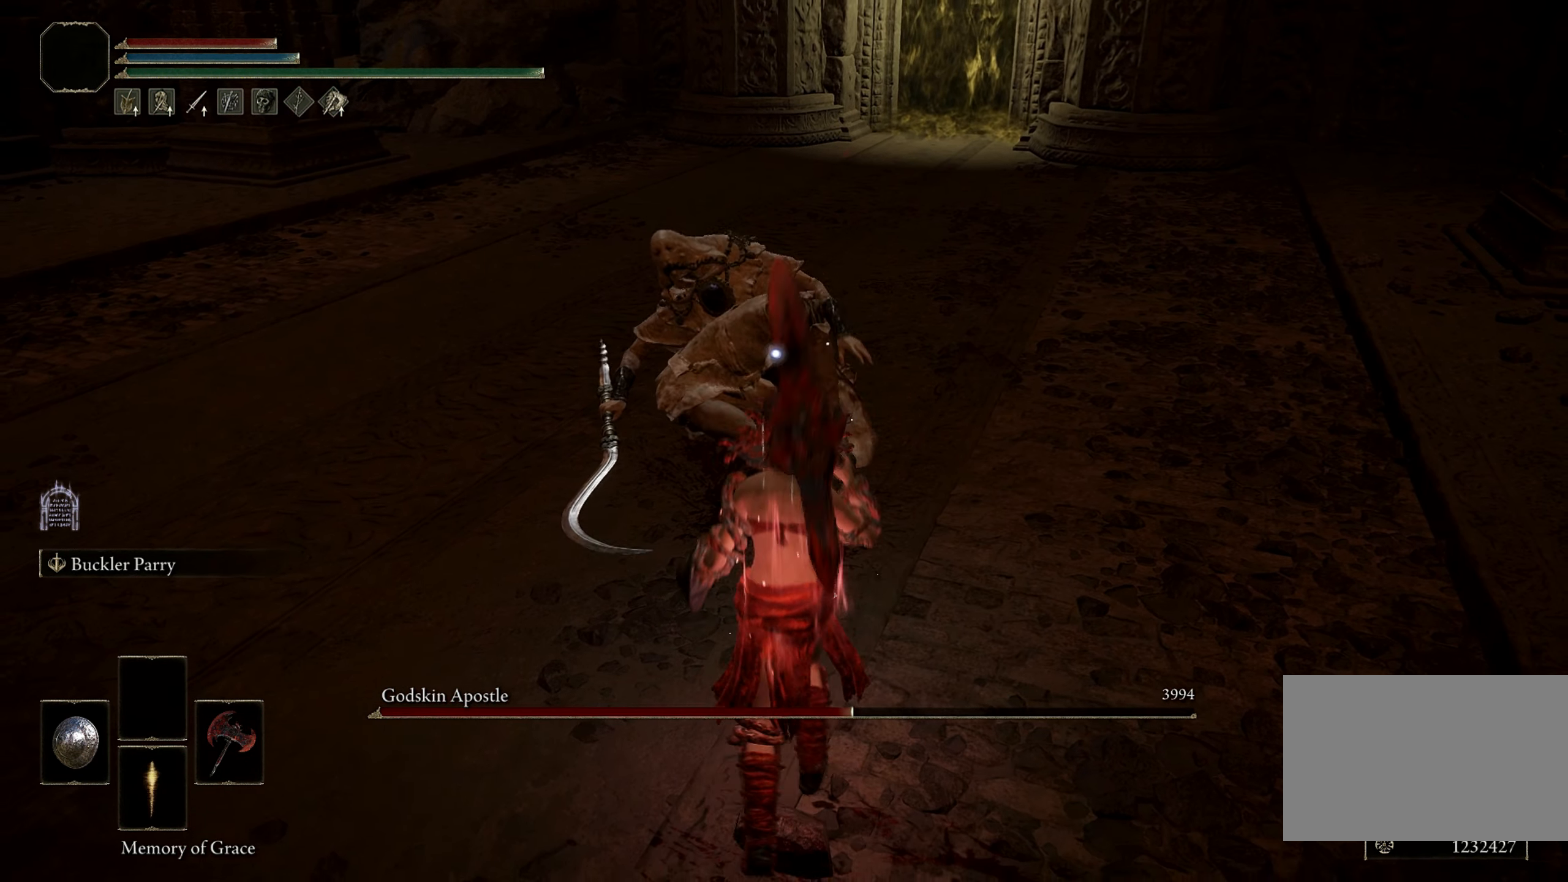
{"keys": [], "mouse": [], "events": [[300, "w", "up"]]}
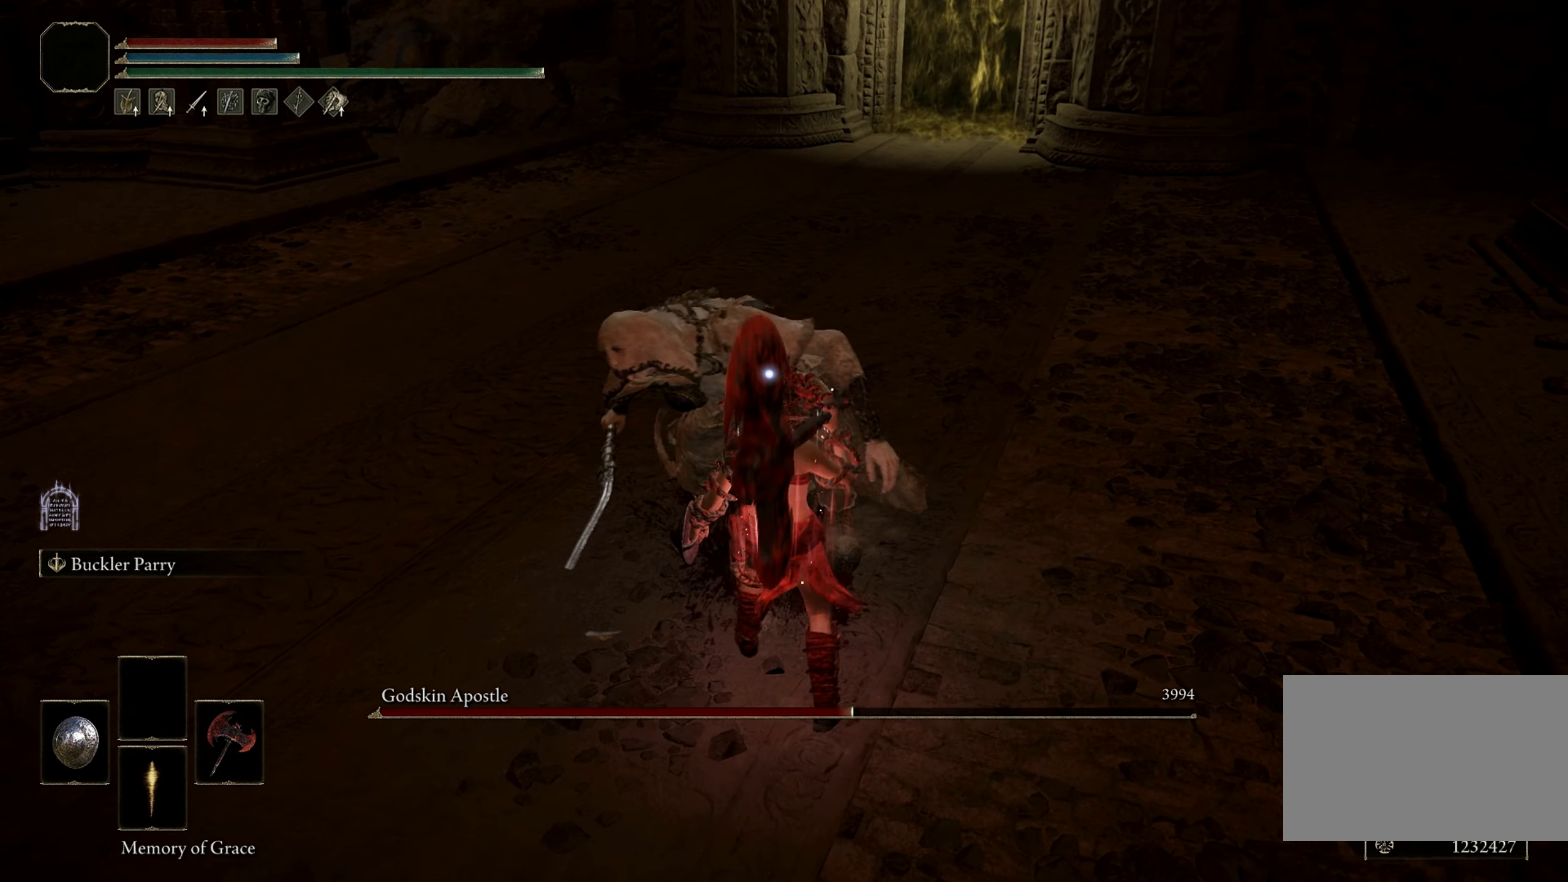
{"keys": [], "mouse": [], "events": []}
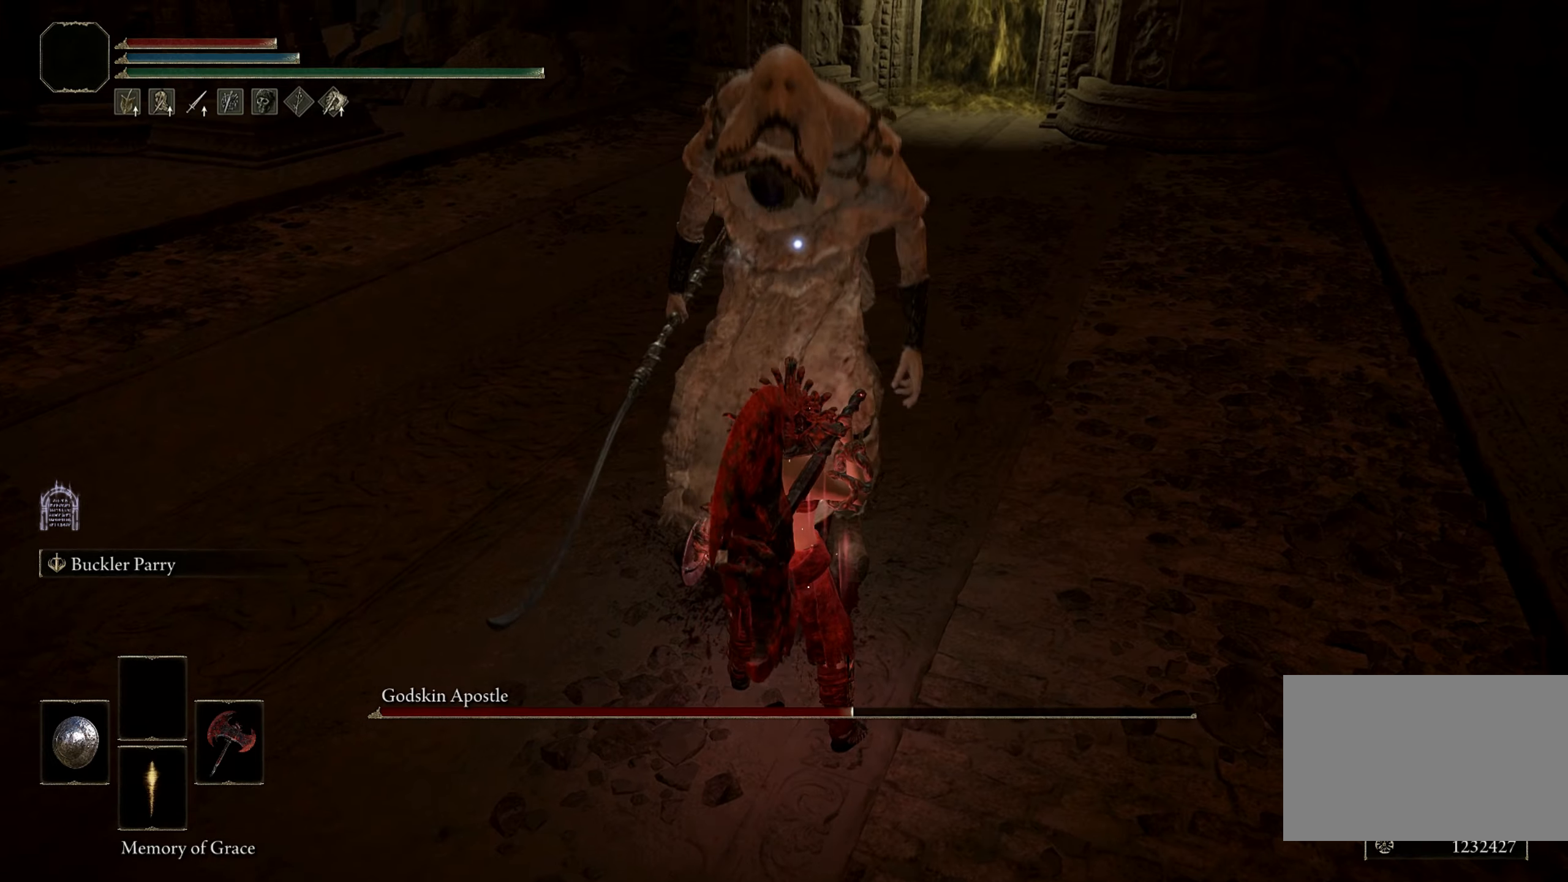
{"keys": [], "mouse": [], "events": []}
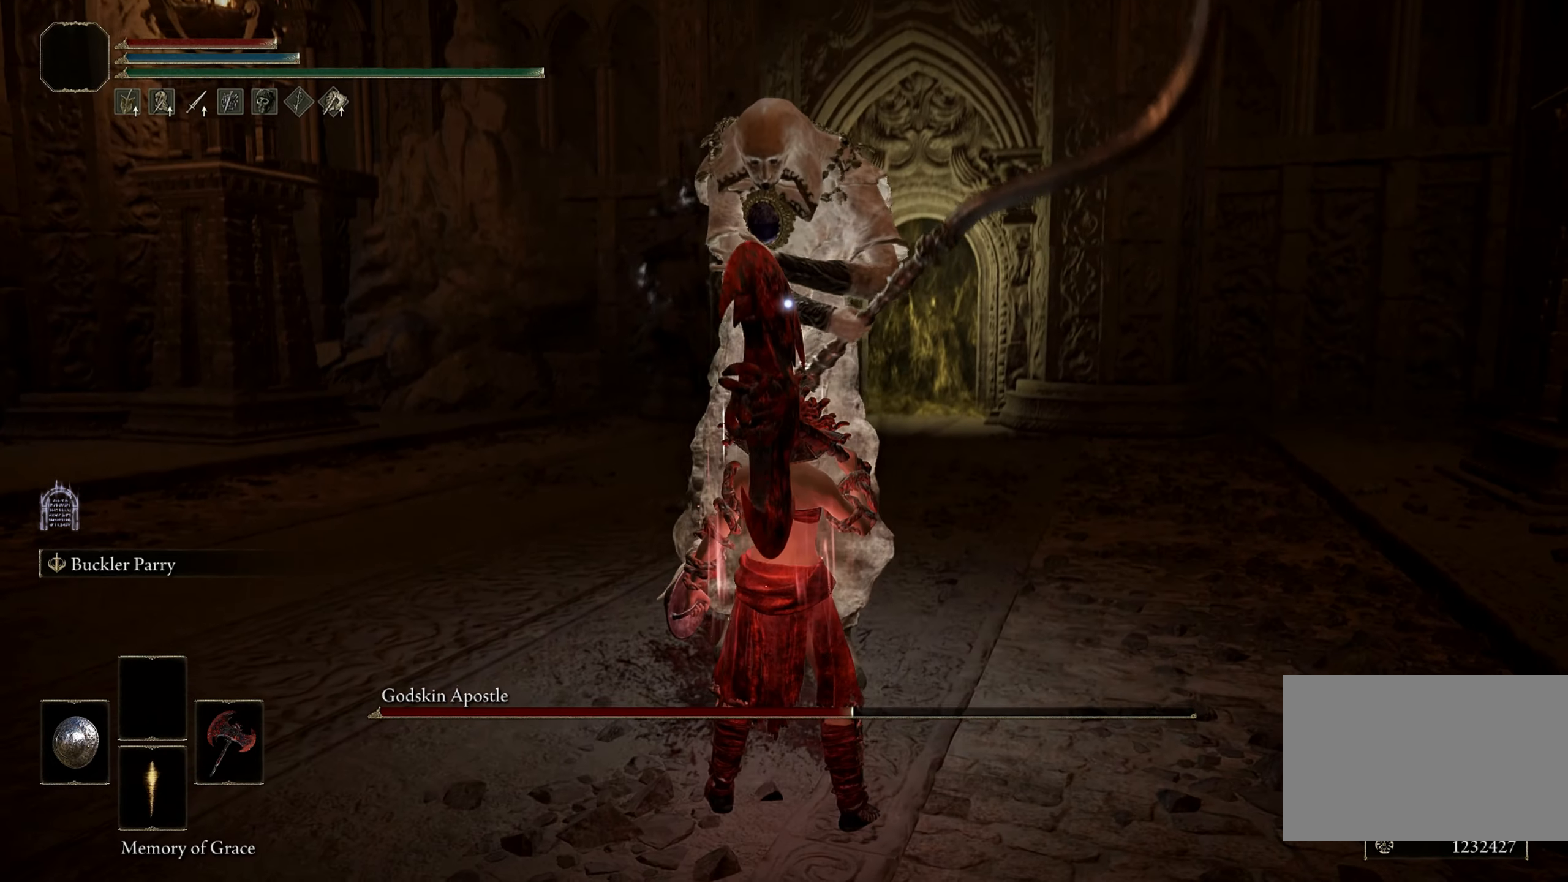
{"keys": ["a", "s"], "mouse": [], "events": [[67, "s", "down"], [500, "a", "down"]]}
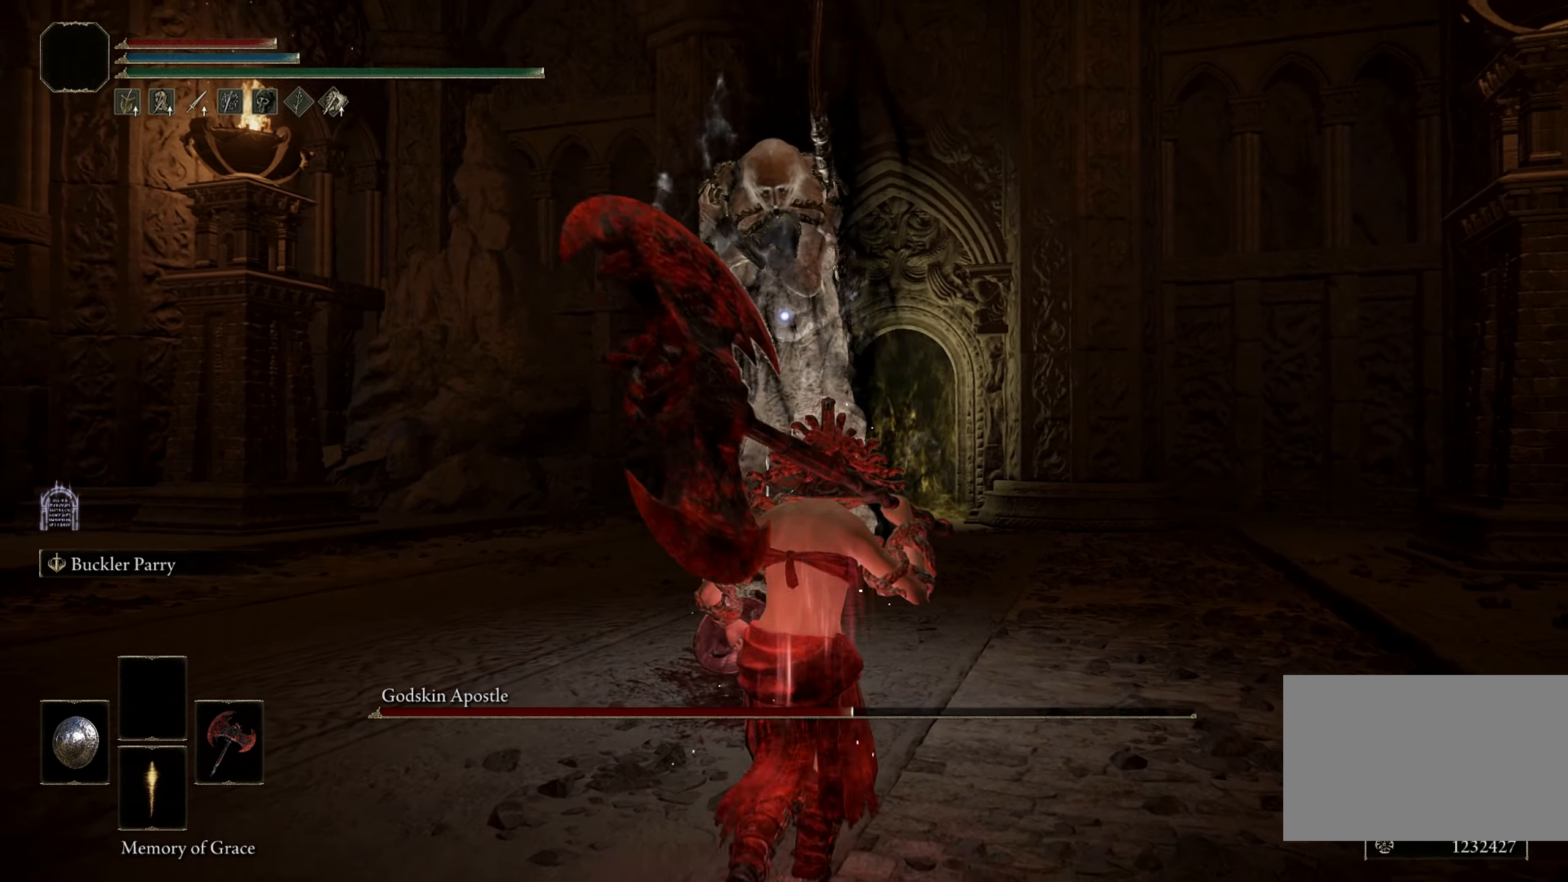
{"keys": [], "mouse": [], "events": [[167, "a", "up"], [167, "s", "up"]]}
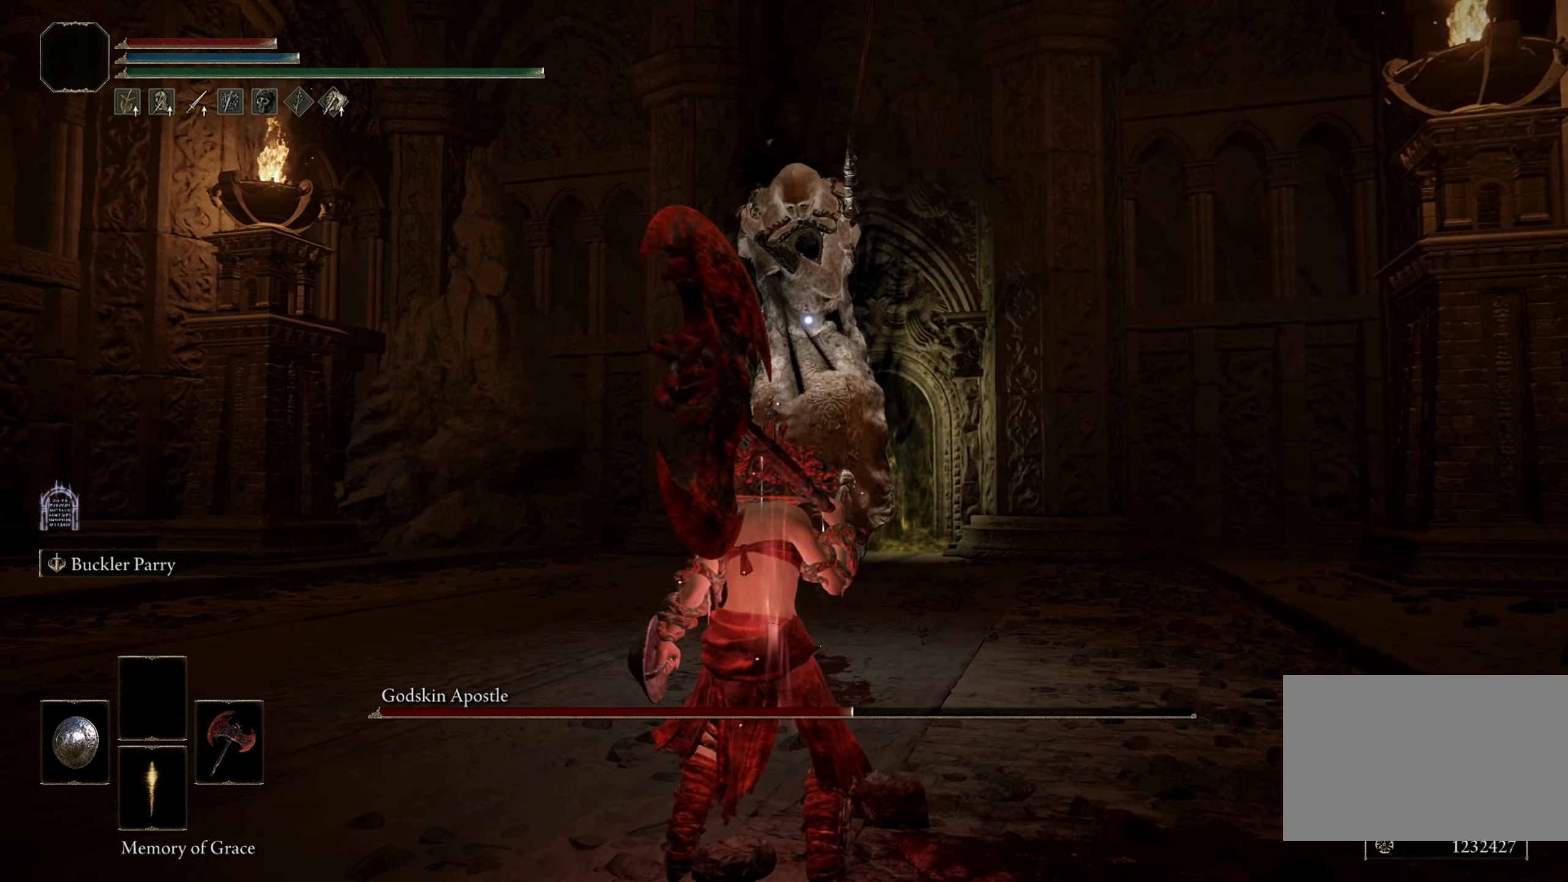
{"keys": [], "mouse": [], "events": []}
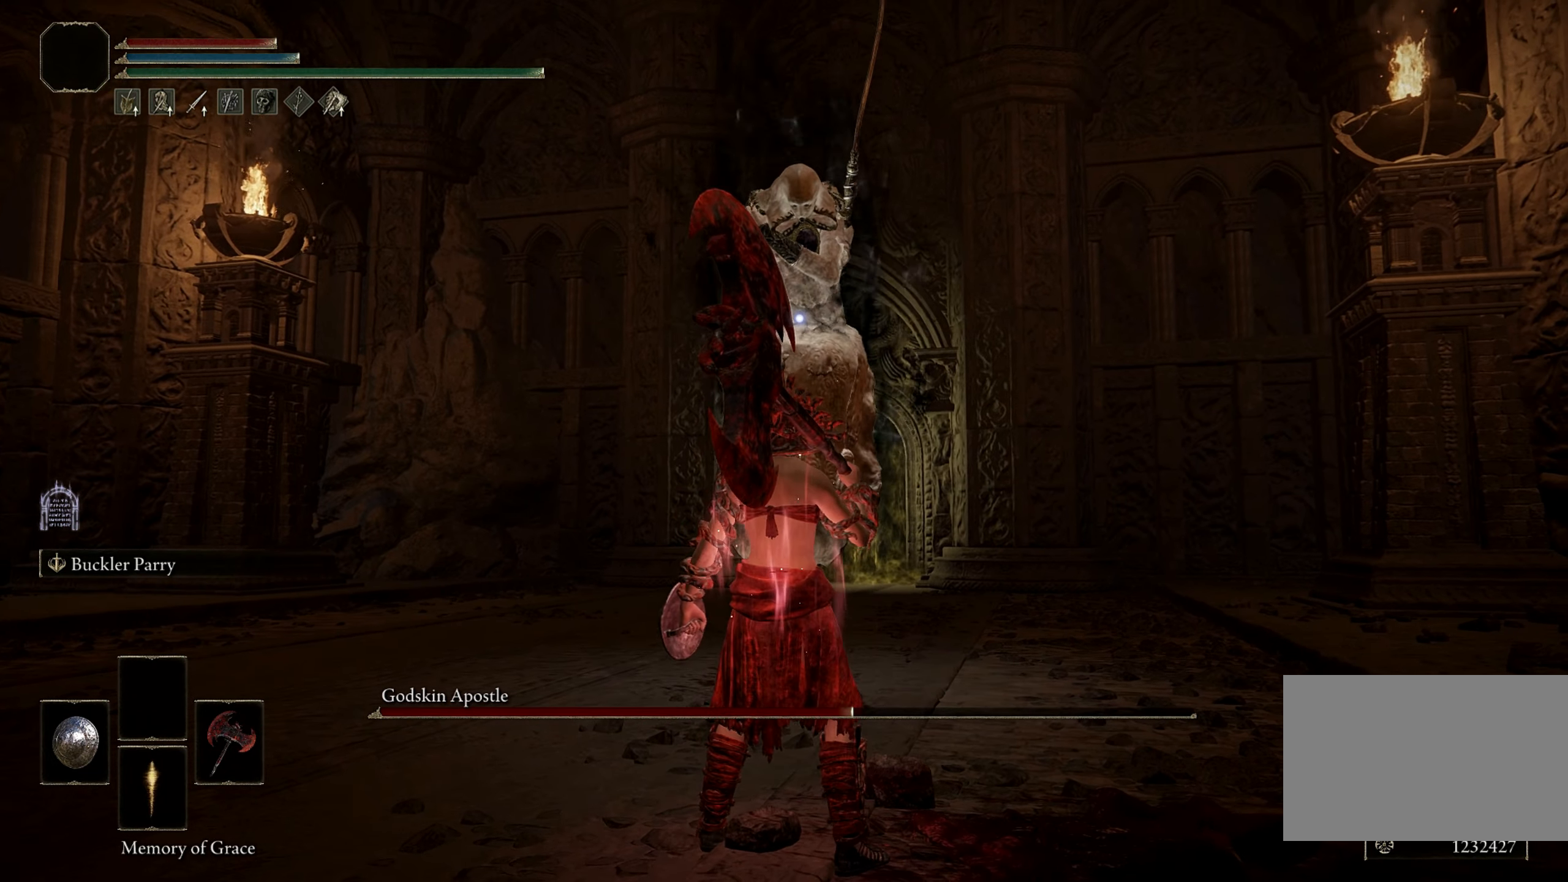
{"keys": ["space", "w"], "mouse": [], "events": [[250, "space", "down"], [250, "w", "down"]]}
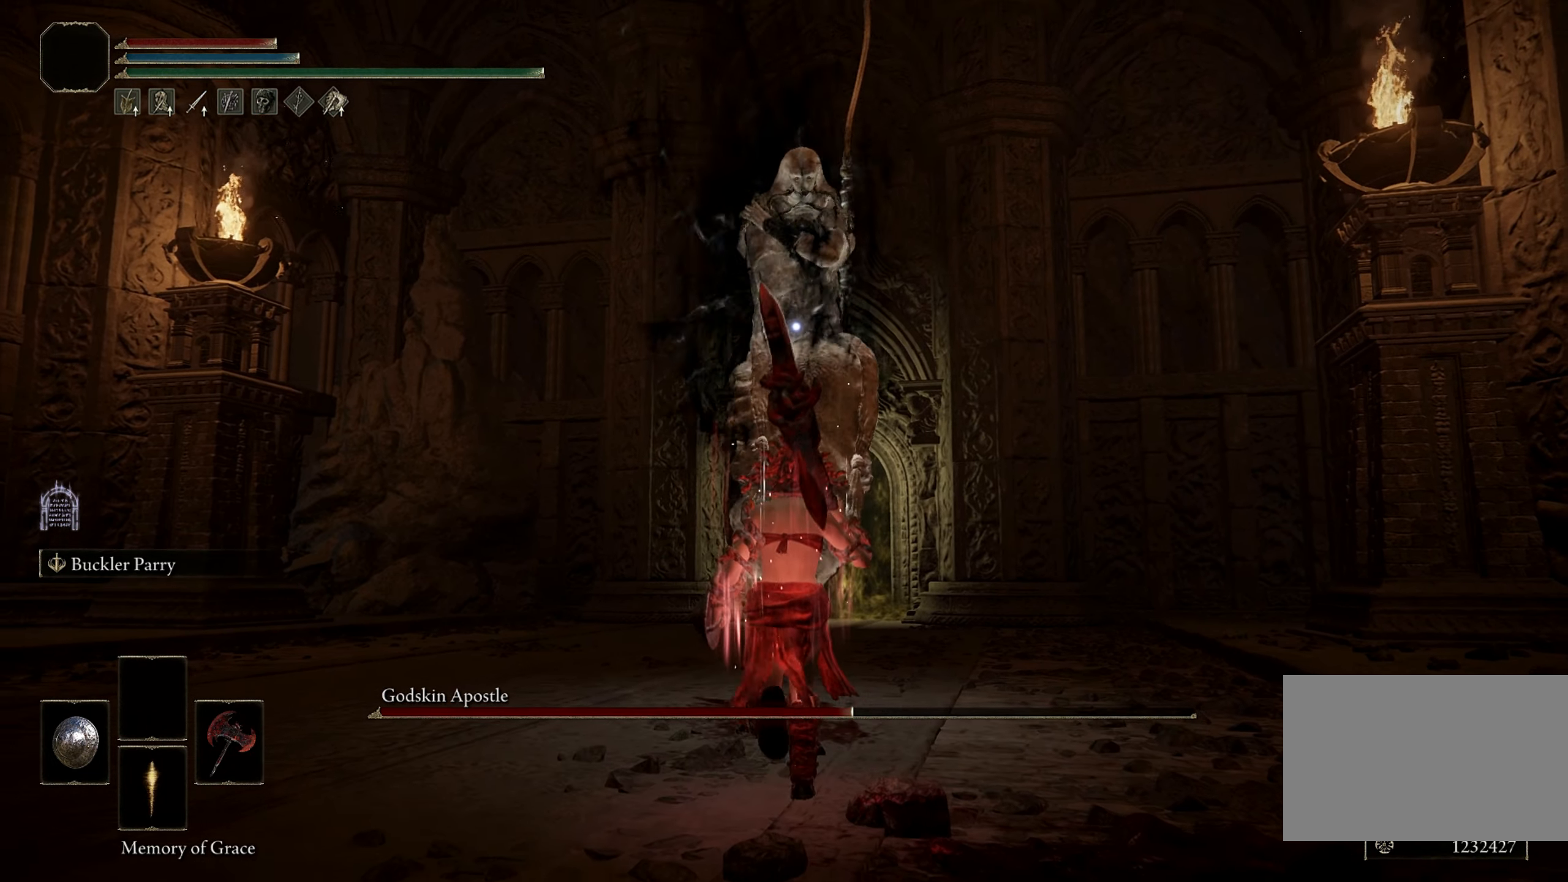
{"keys": [], "mouse": []}
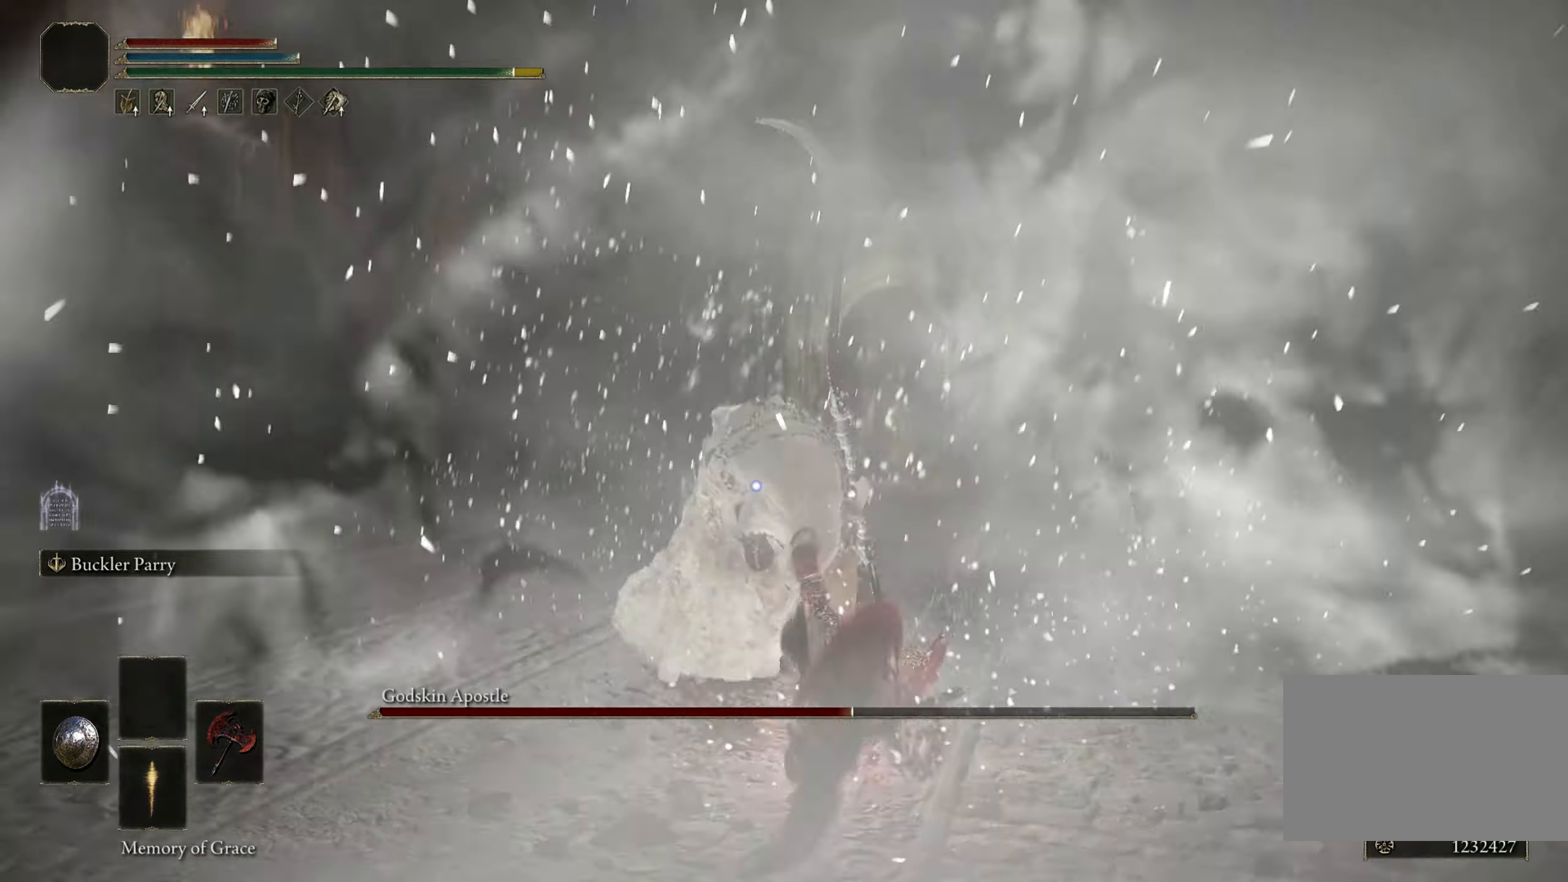
{"keys": ["s"], "mouse": [], "events": [[467, "s", "down"]]}
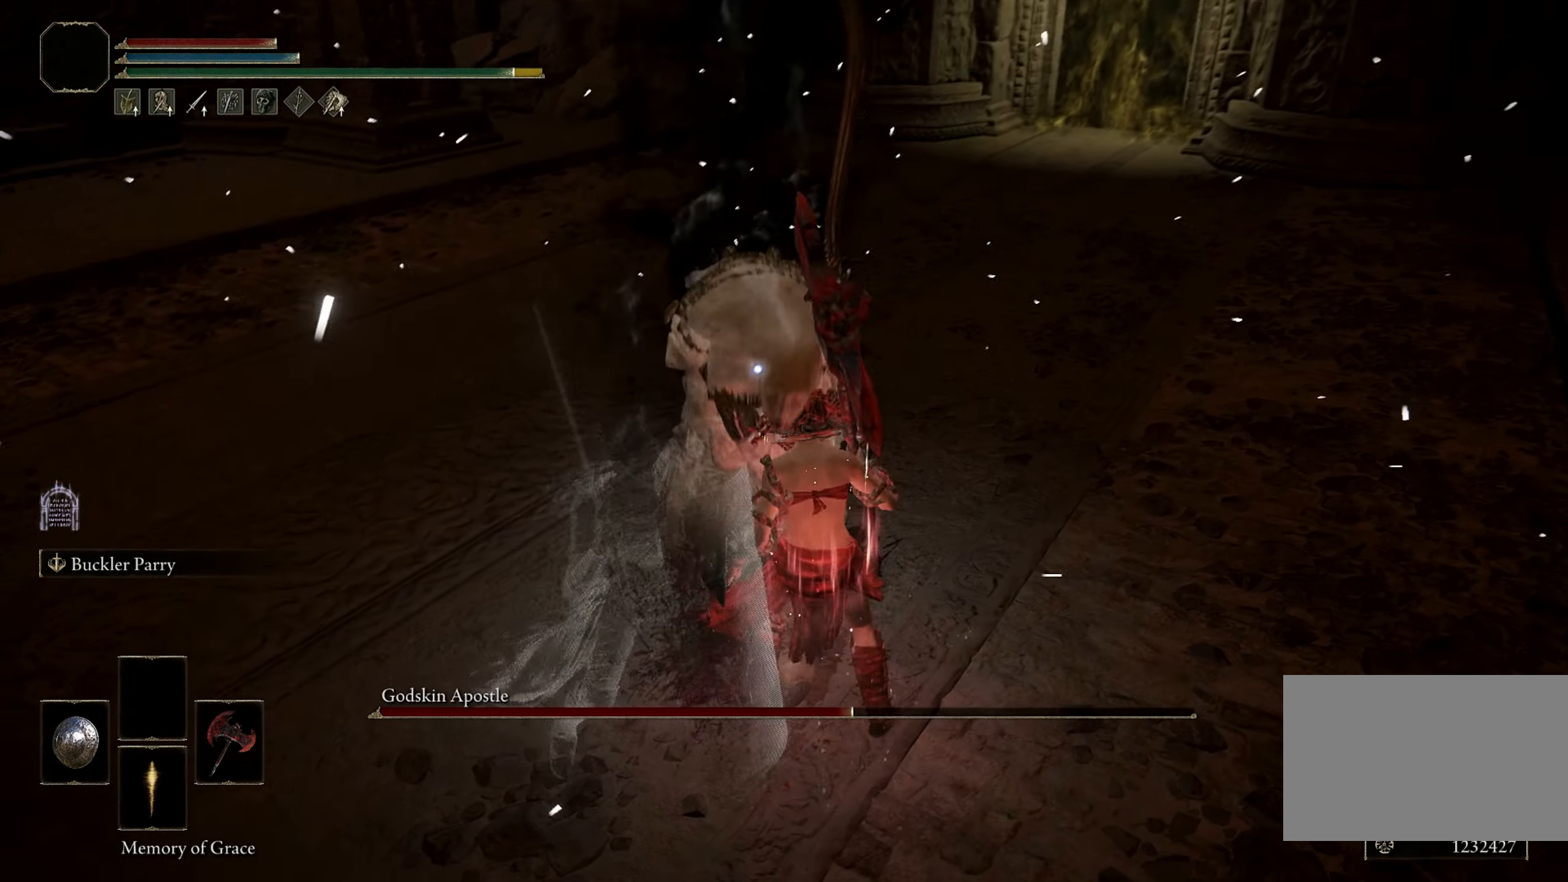
{"keys": [], "mouse": [], "events": [[117, "a", "down"], [200, "s", "up"], [300, "a", "up"]]}
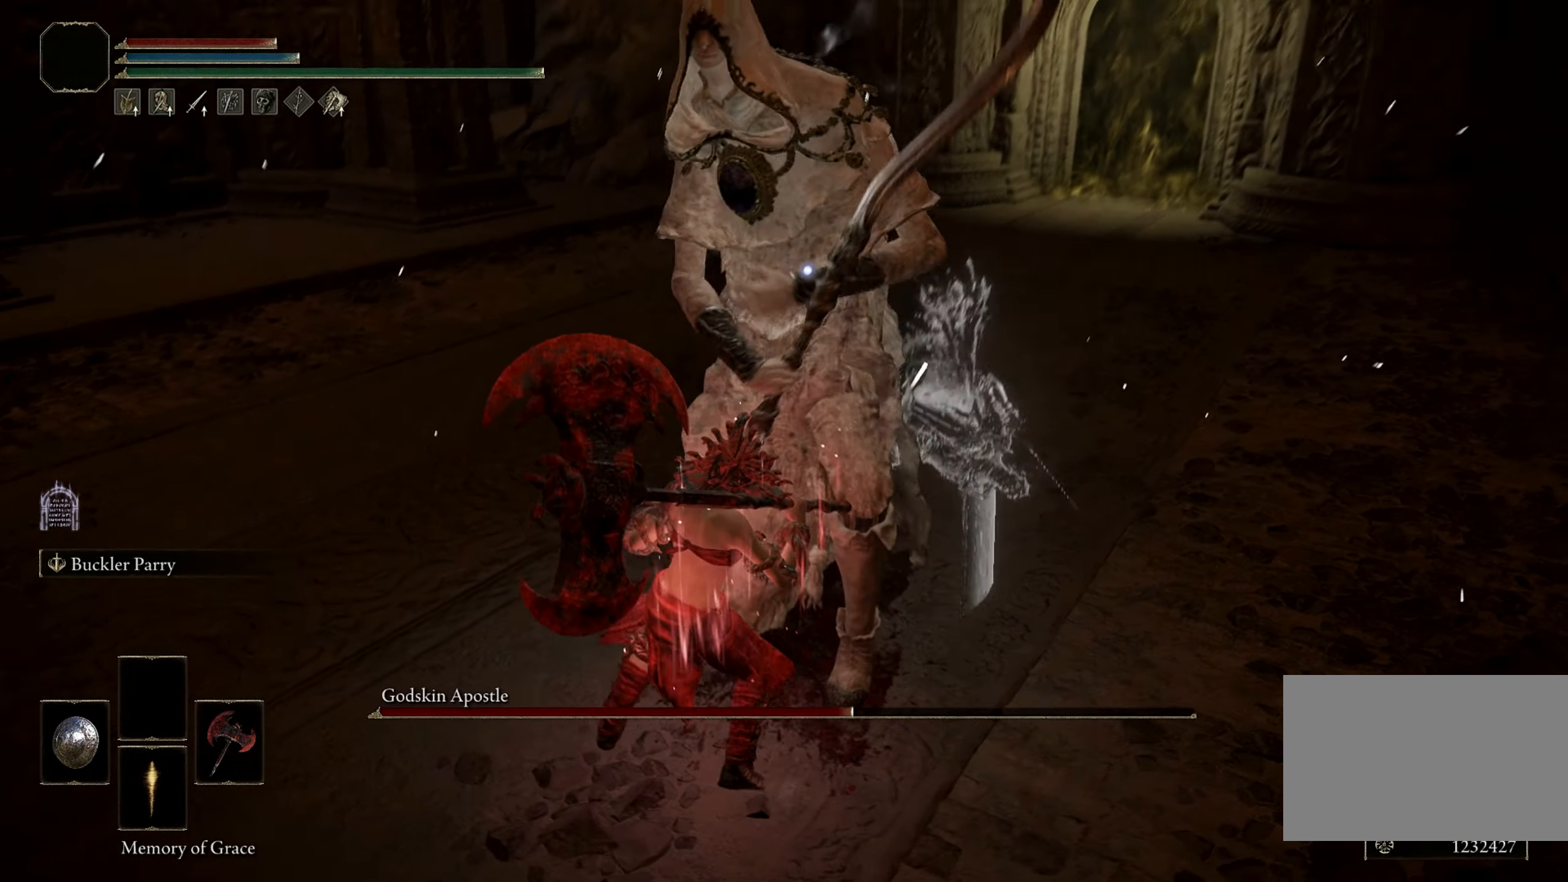
{"keys": [], "mouse": [], "events": []}
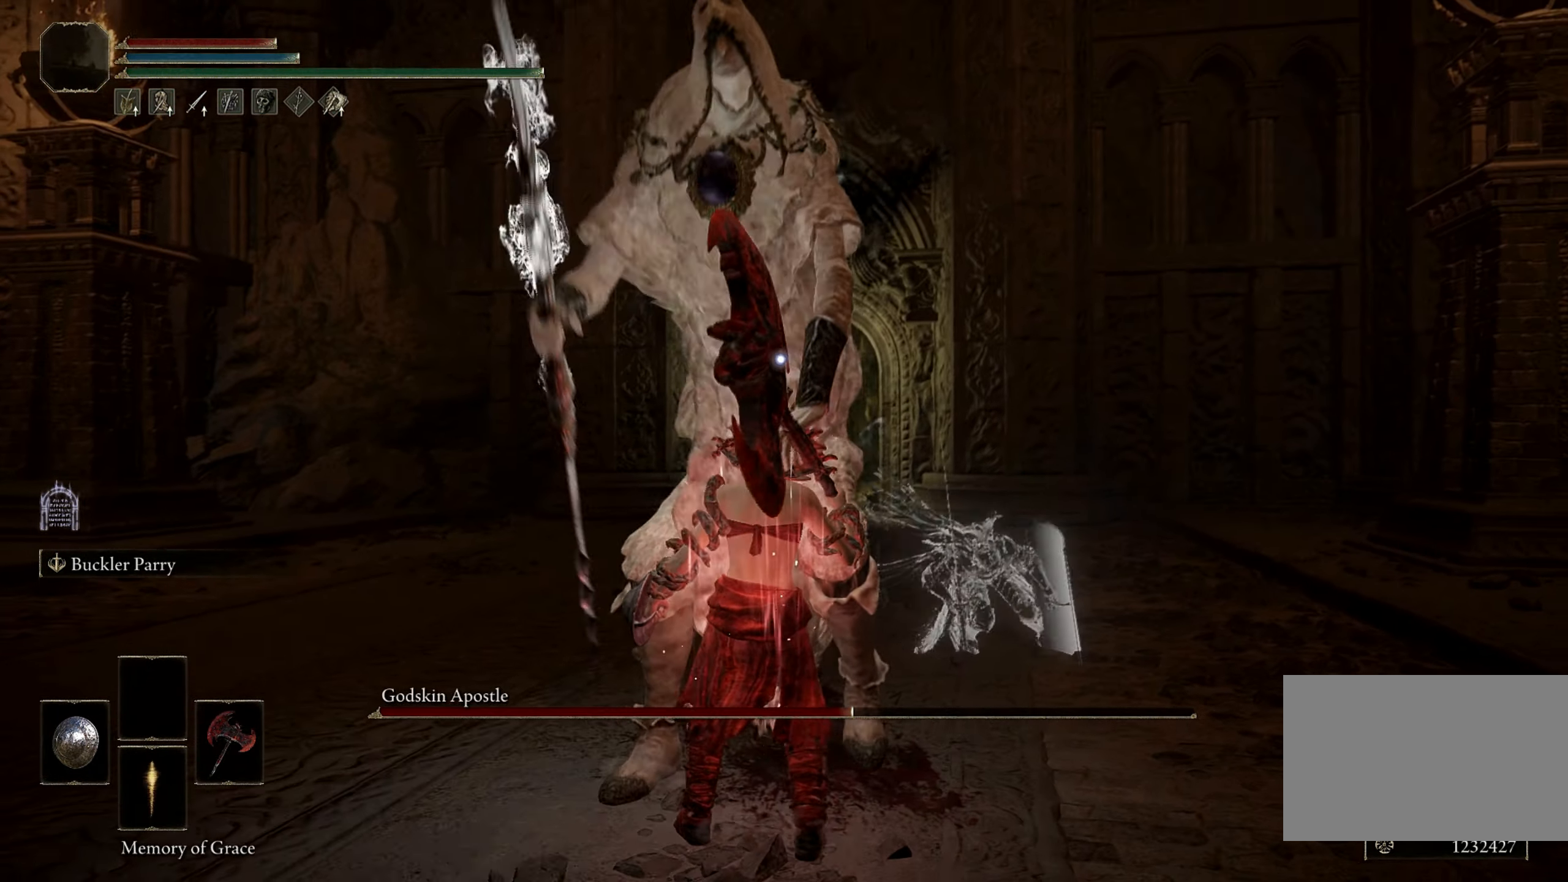
{"keys": [], "mouse": [], "events": []}
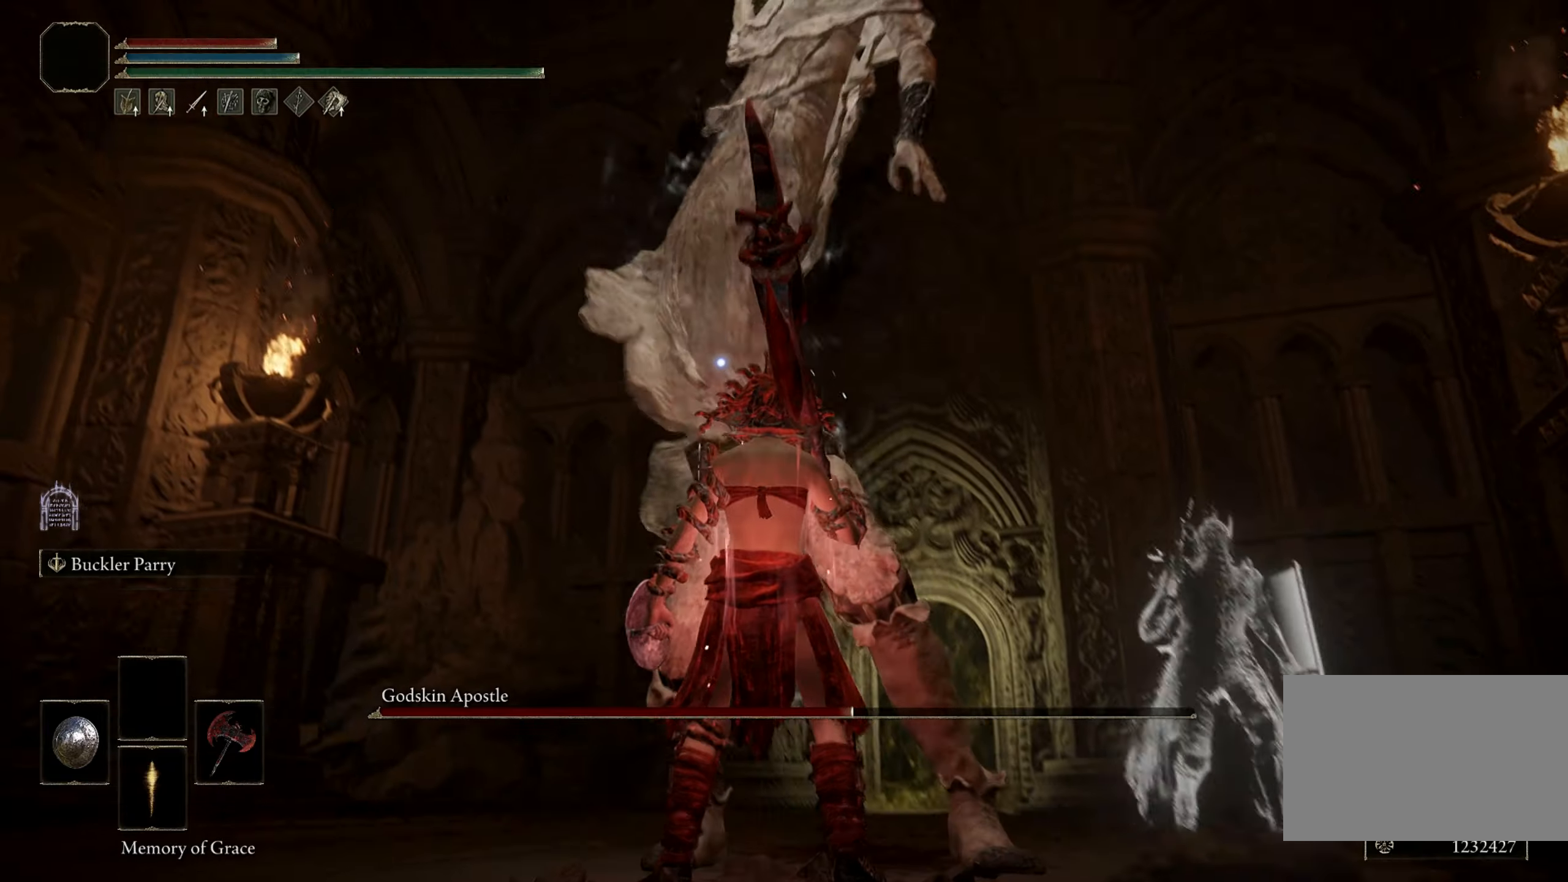
{"keys": [], "mouse": [], "events": [[67, "s", "down"], [300, "s", "up"]]}
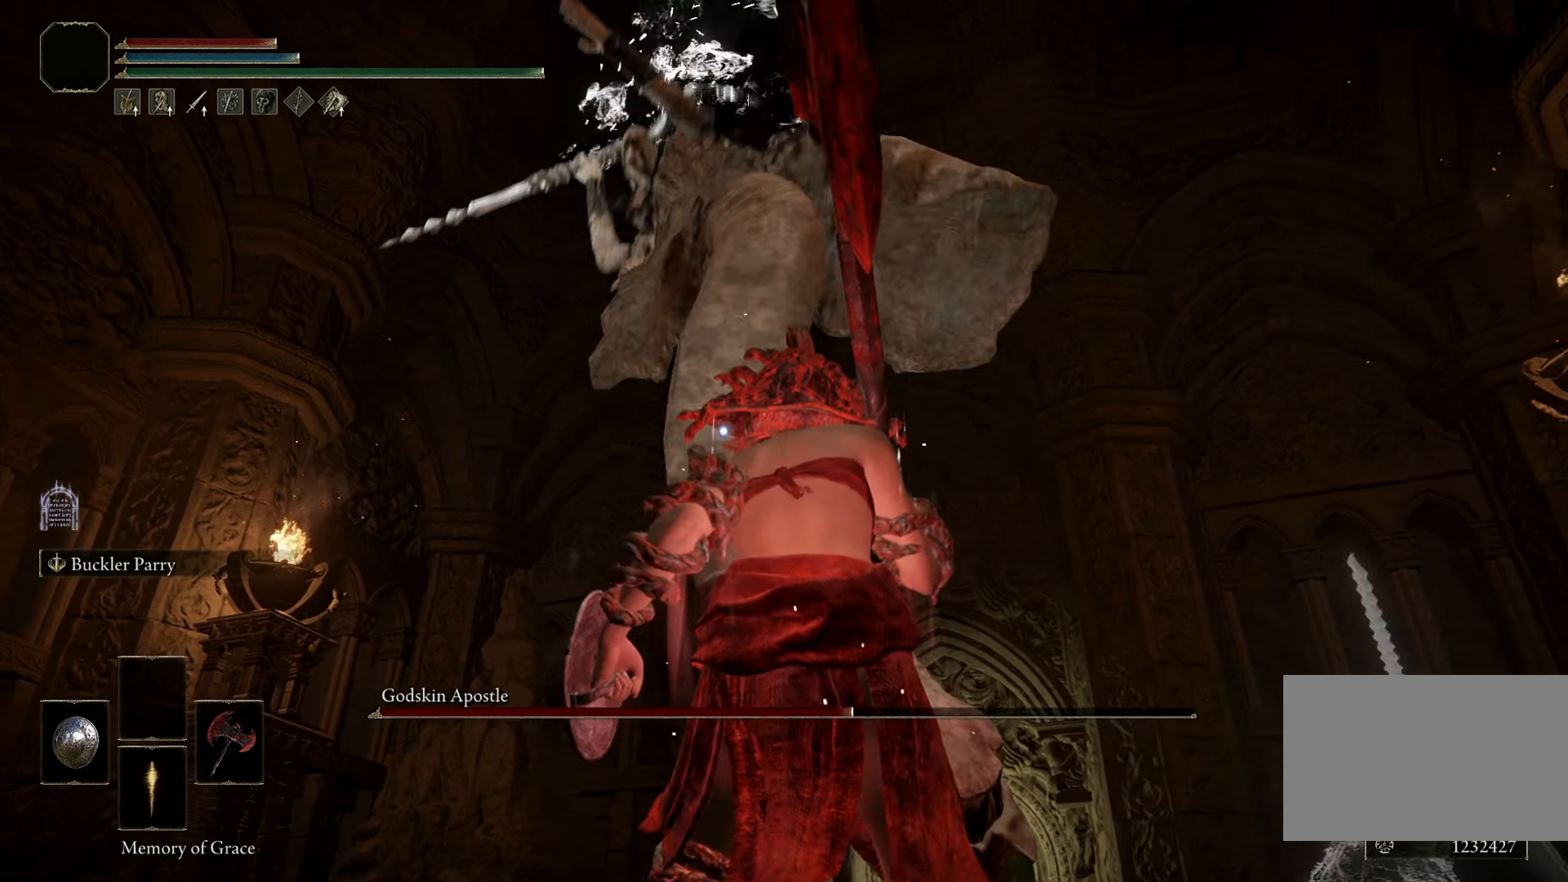
{"keys": ["s", "space"], "mouse": [], "events": [[367, "s", "down"], [400, "space", "down"]]}